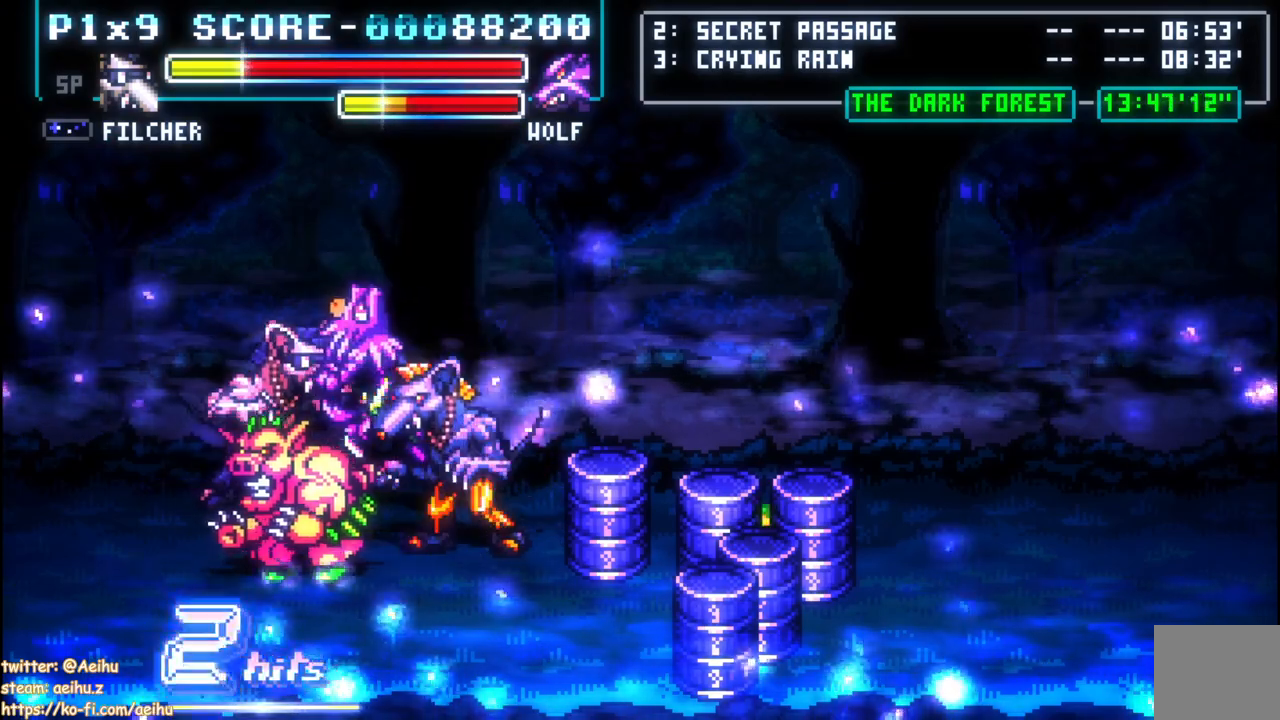
Gameplay with a controller (PlayStation layout); each line is a JSON object with the inputs held at the frame after it. "events" lists button and stick changes between this image and that frame as [ms after this image, input, new state], when the widget could be followed in between.
{"buttons": ["DPAD_RIGHT"], "left_stick": "center", "right_stick": "center", "events": [[67, "SQUARE", "down"], [167, "SQUARE", "up"], [233, "SQUARE", "down"], [333, "SQUARE", "up"], [400, "SQUARE", "down"], [500, "SQUARE", "up"]]}
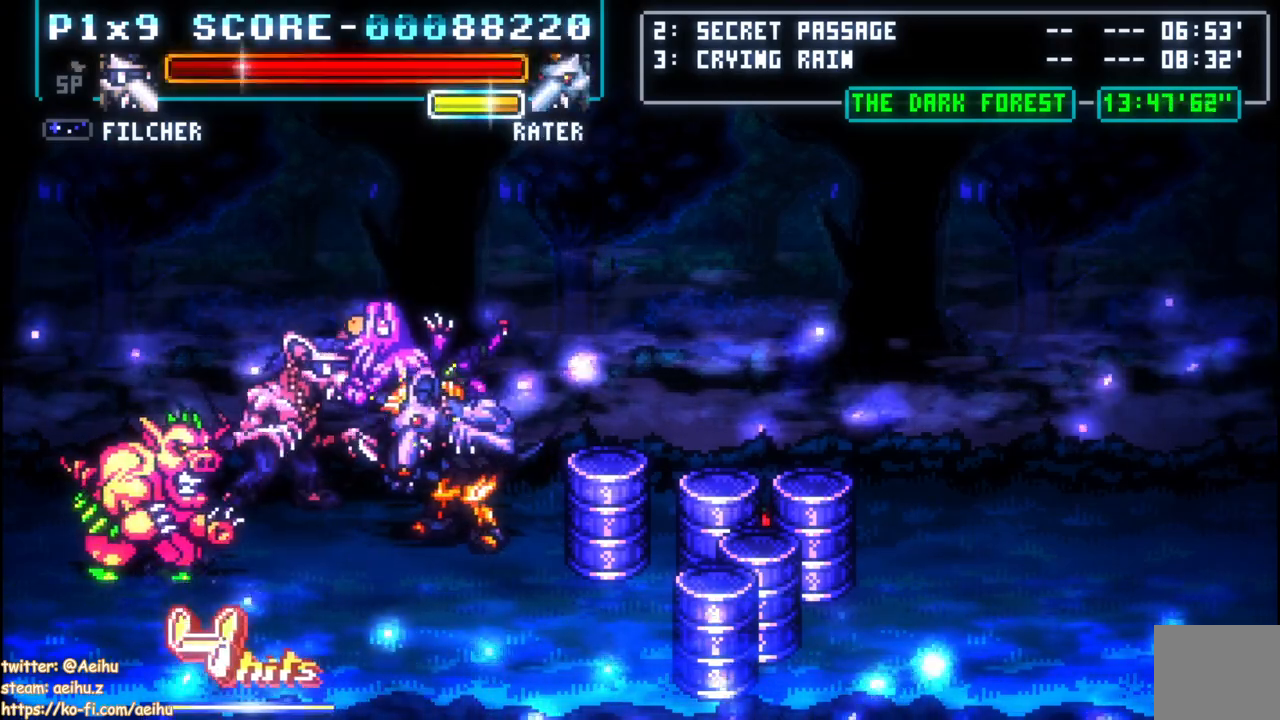
{"buttons": ["DPAD_RIGHT"], "left_stick": "center", "right_stick": "center", "events": [[50, "SQUARE", "down"], [167, "SQUARE", "up"], [217, "SQUARE", "down"], [333, "SQUARE", "up"], [383, "SQUARE", "down"], [500, "SQUARE", "up"]]}
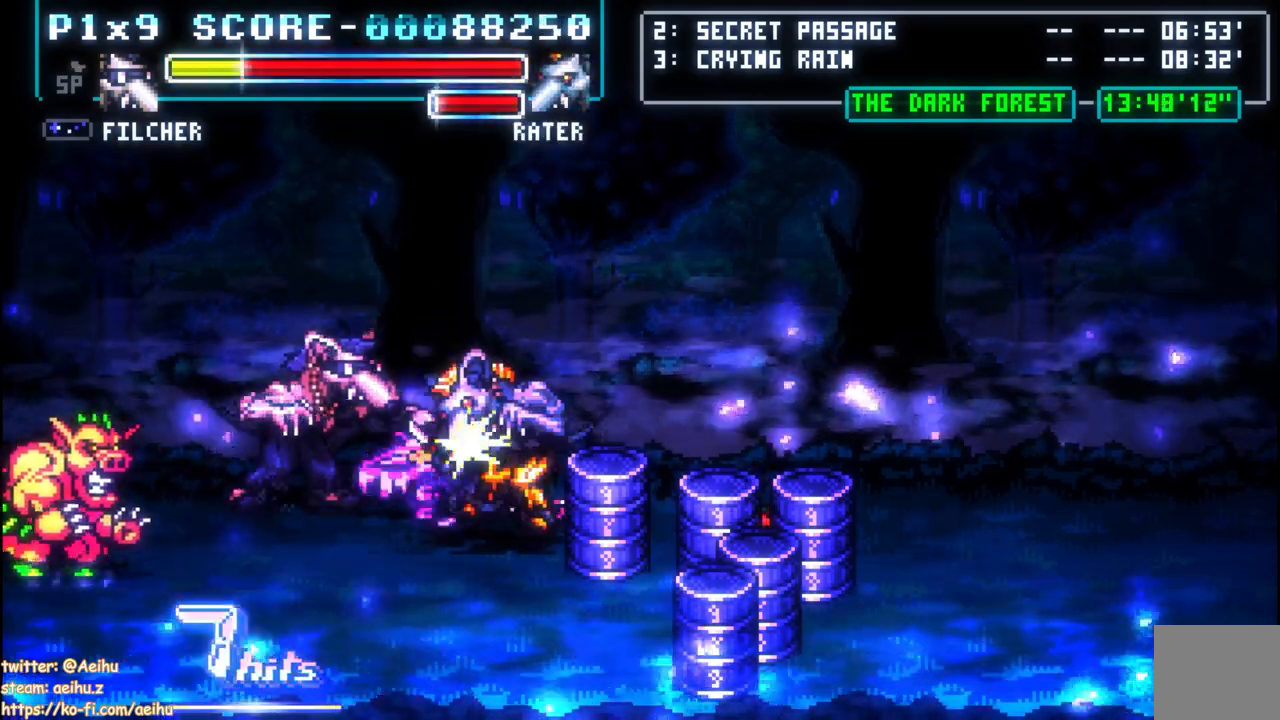
{"buttons": ["DPAD_DOWN", "DPAD_RIGHT"], "left_stick": "center", "right_stick": "center", "events": [[267, "DPAD_DOWN", "down"]]}
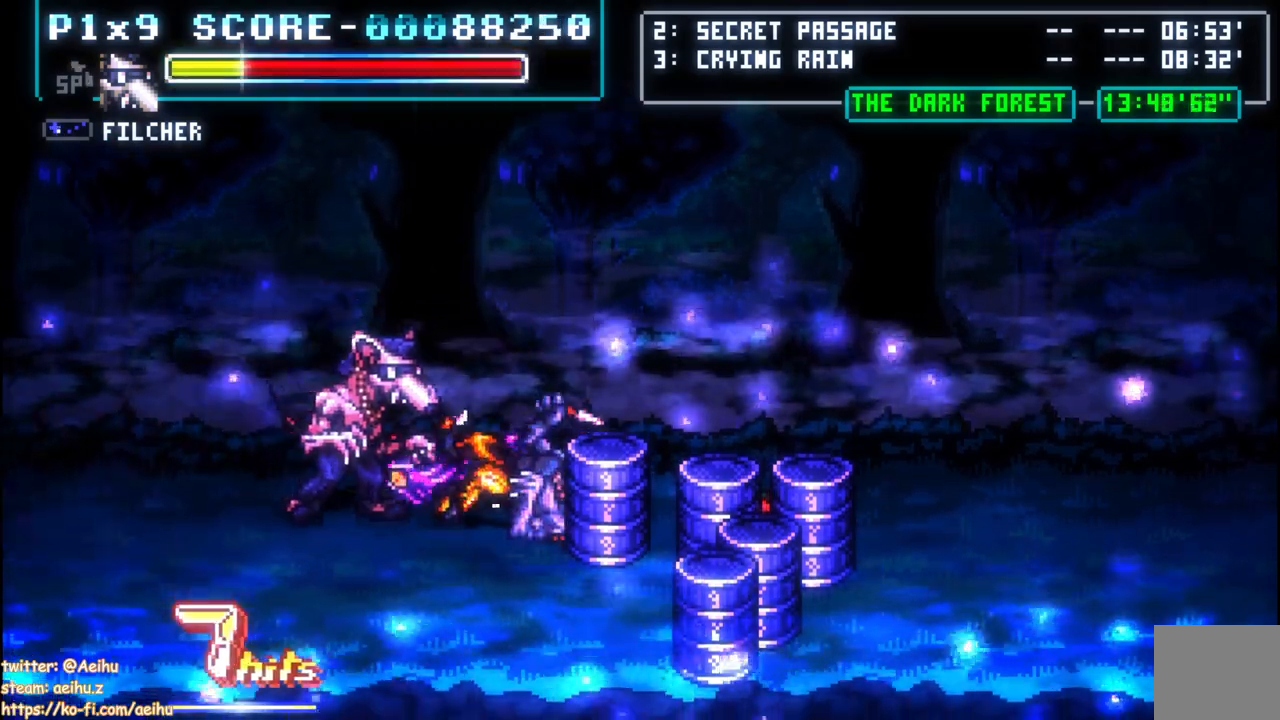
{"buttons": ["SQUARE", "DPAD_RIGHT"], "left_stick": "center", "right_stick": "center", "events": [[133, "DPAD_DOWN", "up"], [450, "SQUARE", "down"]]}
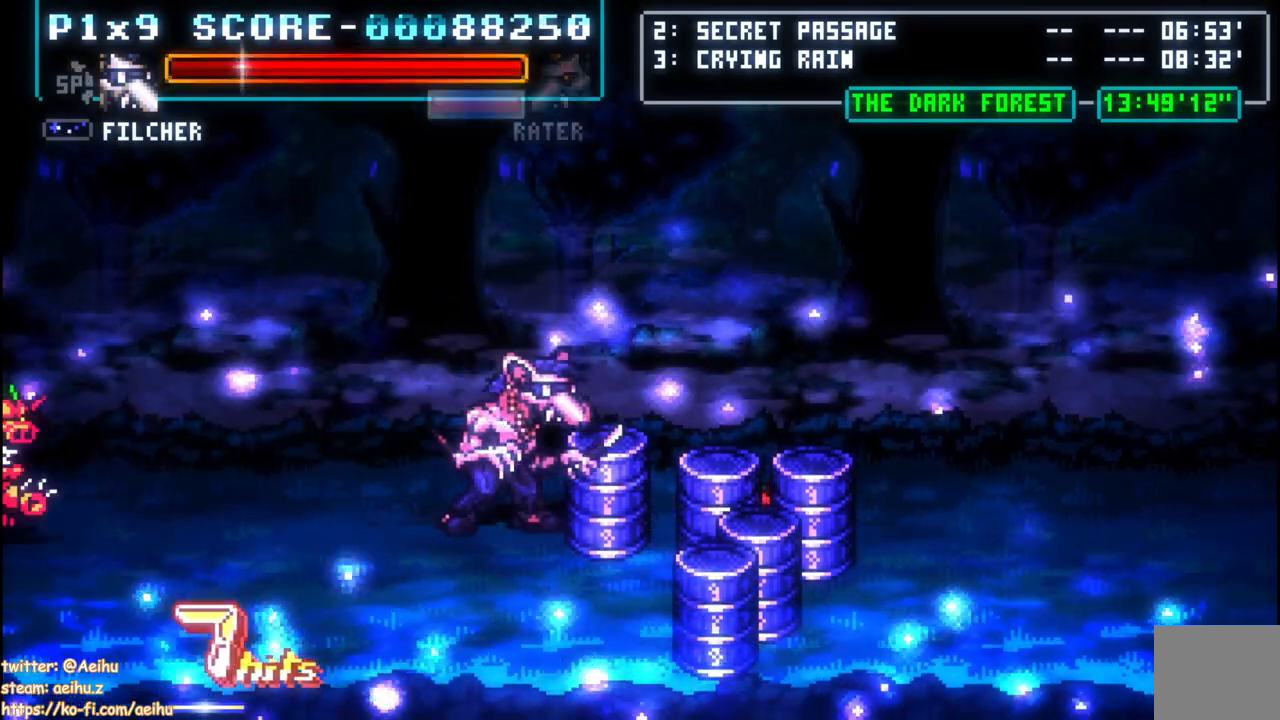
{"buttons": ["SQUARE"], "left_stick": "center", "right_stick": "center", "events": [[83, "SQUARE", "up"], [167, "DPAD_RIGHT", "up"], [250, "DPAD_LEFT", "down"], [350, "SQUARE", "down"], [450, "SQUARE", "up"], [483, "DPAD_LEFT", "up"], [500, "SQUARE", "down"]]}
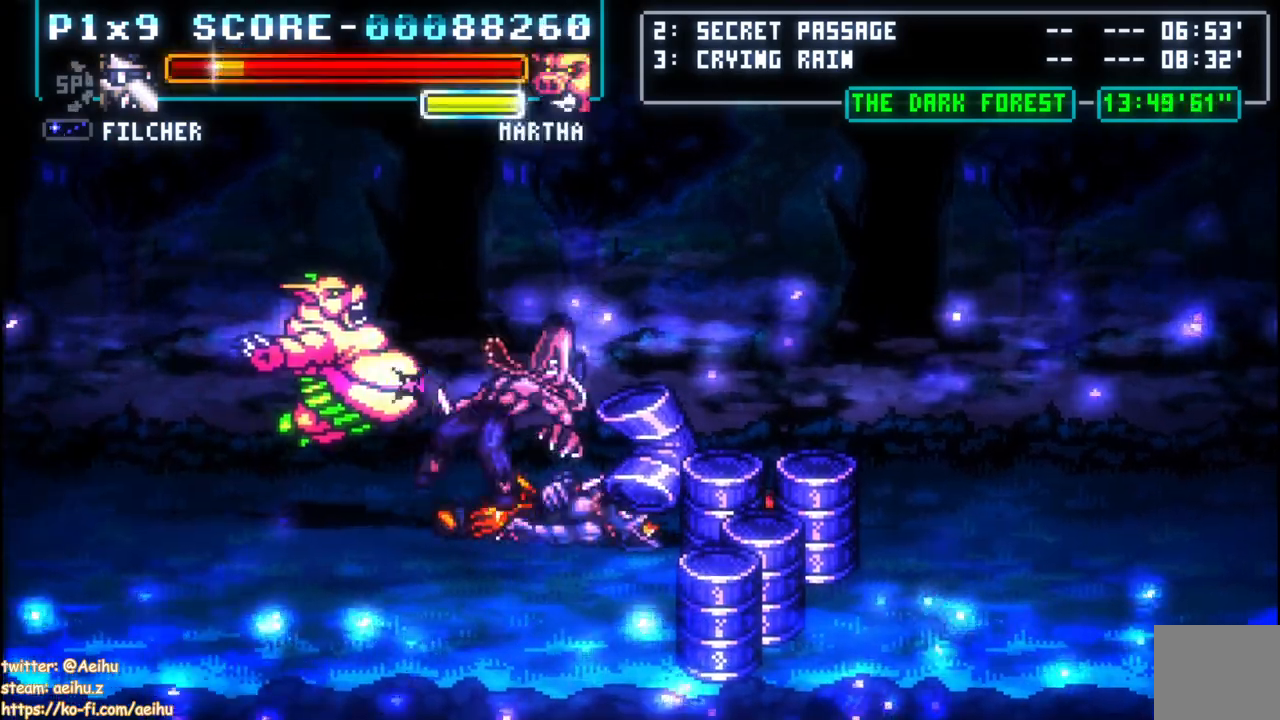
{"buttons": ["CROSS"], "left_stick": "center", "right_stick": "center", "events": [[133, "SQUARE", "up"], [183, "SQUARE", "down"], [233, "SQUARE", "up"], [250, "DPAD_LEFT", "down"], [333, "CROSS", "down"], [367, "SQUARE", "down"], [467, "SQUARE", "up"], [500, "DPAD_LEFT", "up"]]}
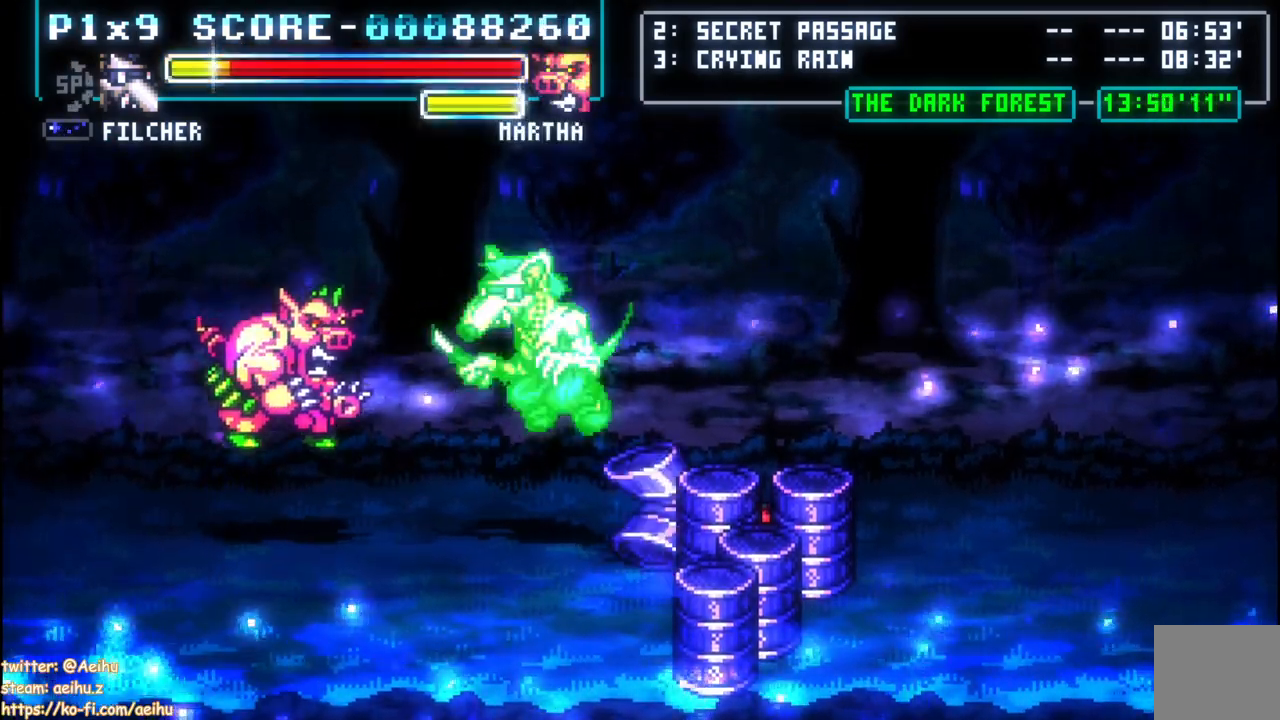
{"buttons": ["CROSS", "DPAD_RIGHT"], "left_stick": "center", "right_stick": "center", "events": [[17, "SQUARE", "down"], [133, "SQUARE", "up"], [150, "DPAD_RIGHT", "down"]]}
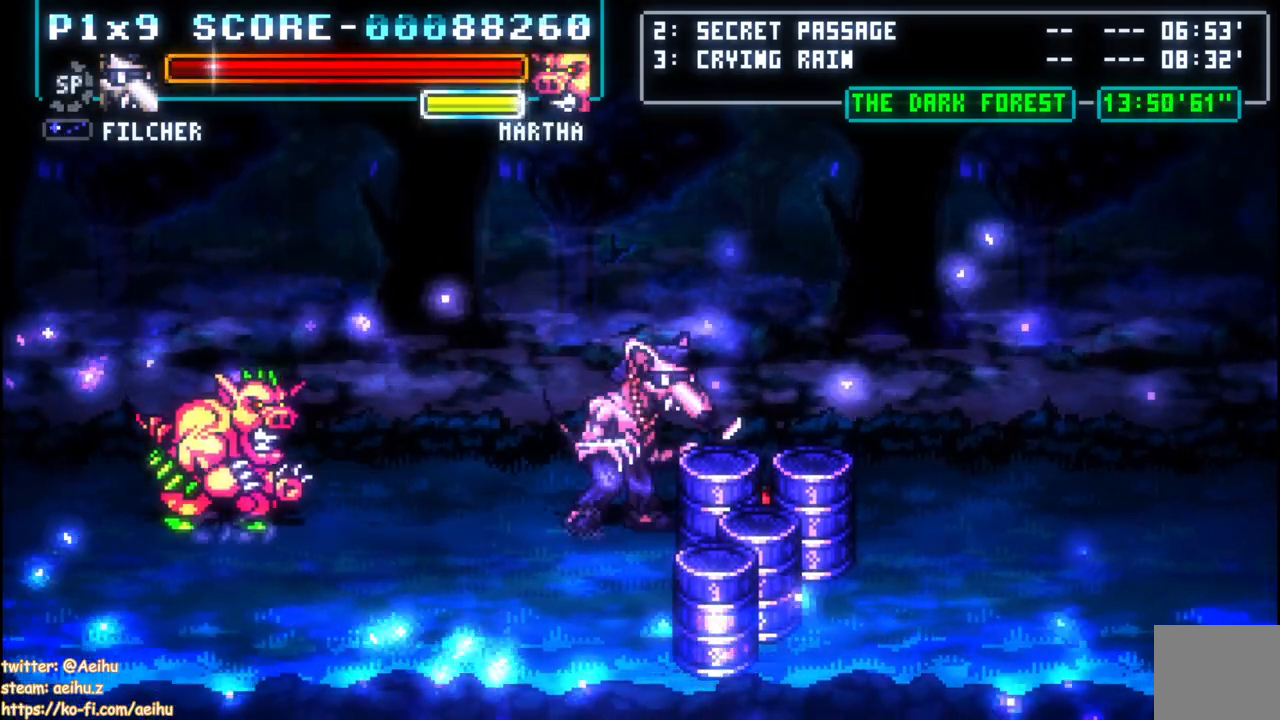
{"buttons": [], "left_stick": "center", "right_stick": "center"}
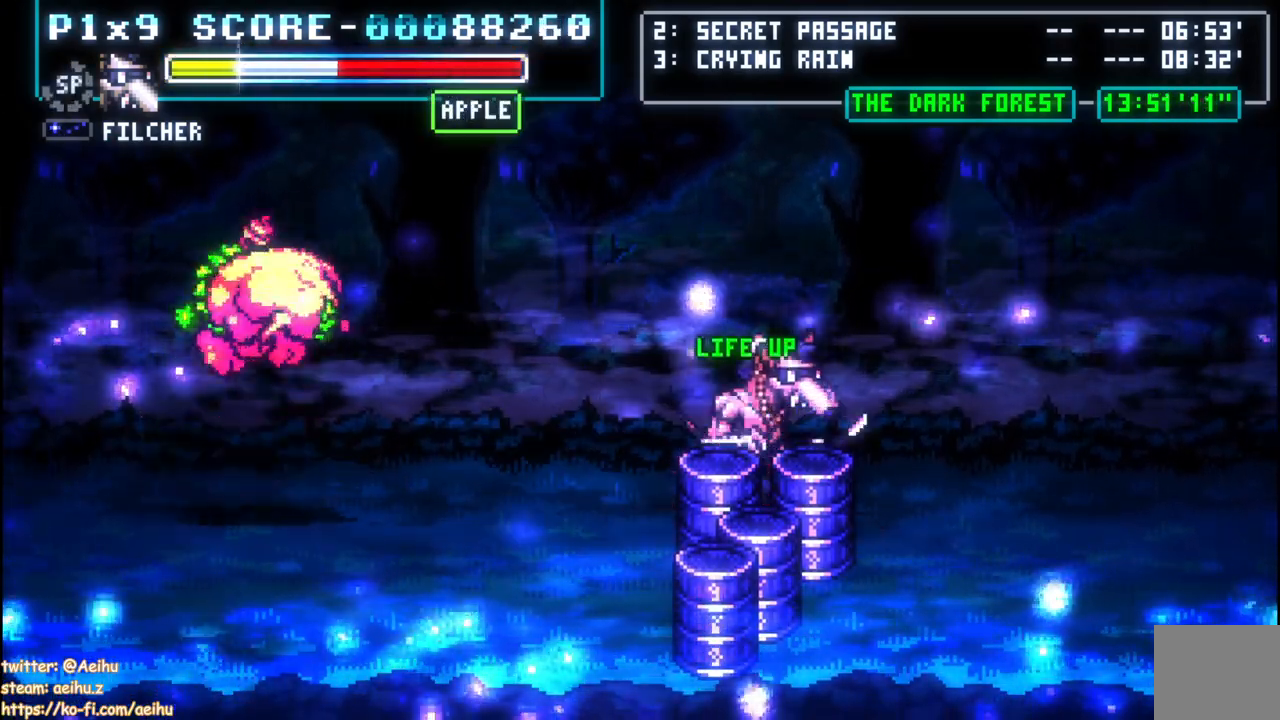
{"buttons": ["DPAD_LEFT"], "left_stick": "center", "right_stick": "center", "events": [[400, "DPAD_LEFT", "down"]]}
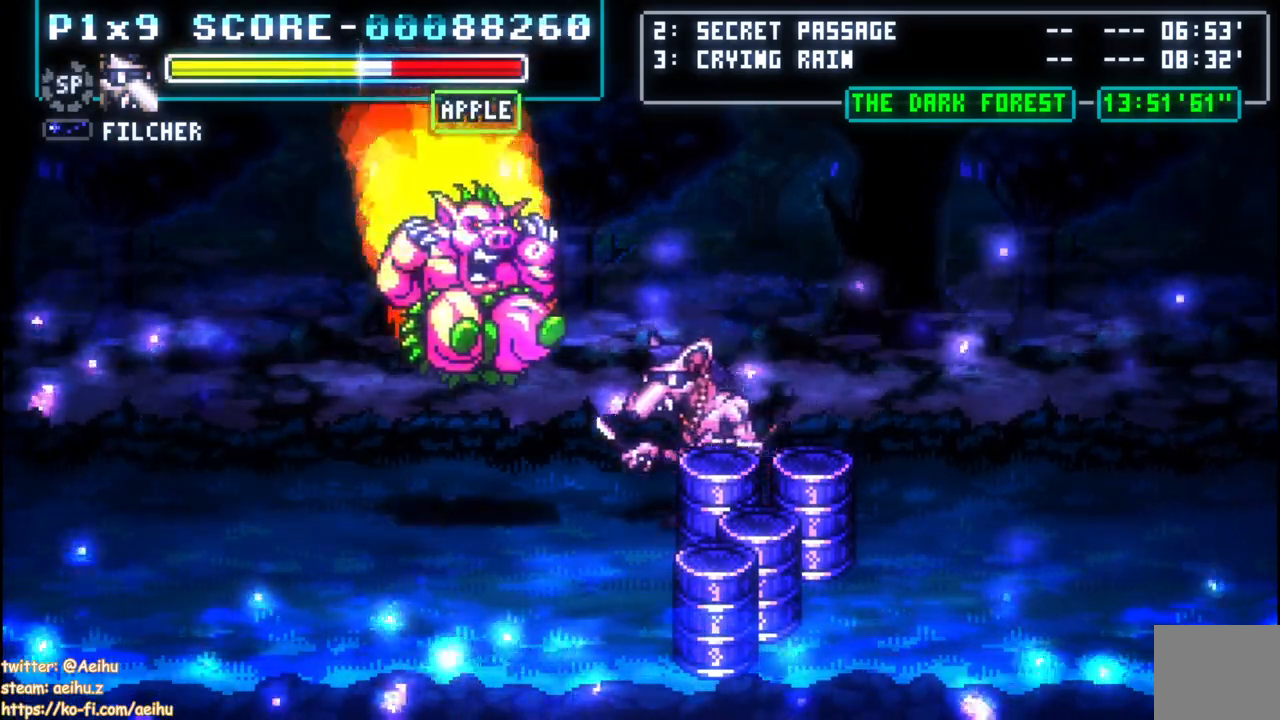
{"buttons": [], "left_stick": "center", "right_stick": "center", "events": [[200, "SQUARE", "down"], [217, "DPAD_LEFT", "up"], [317, "SQUARE", "up"], [367, "SQUARE", "down"], [467, "SQUARE", "up"]]}
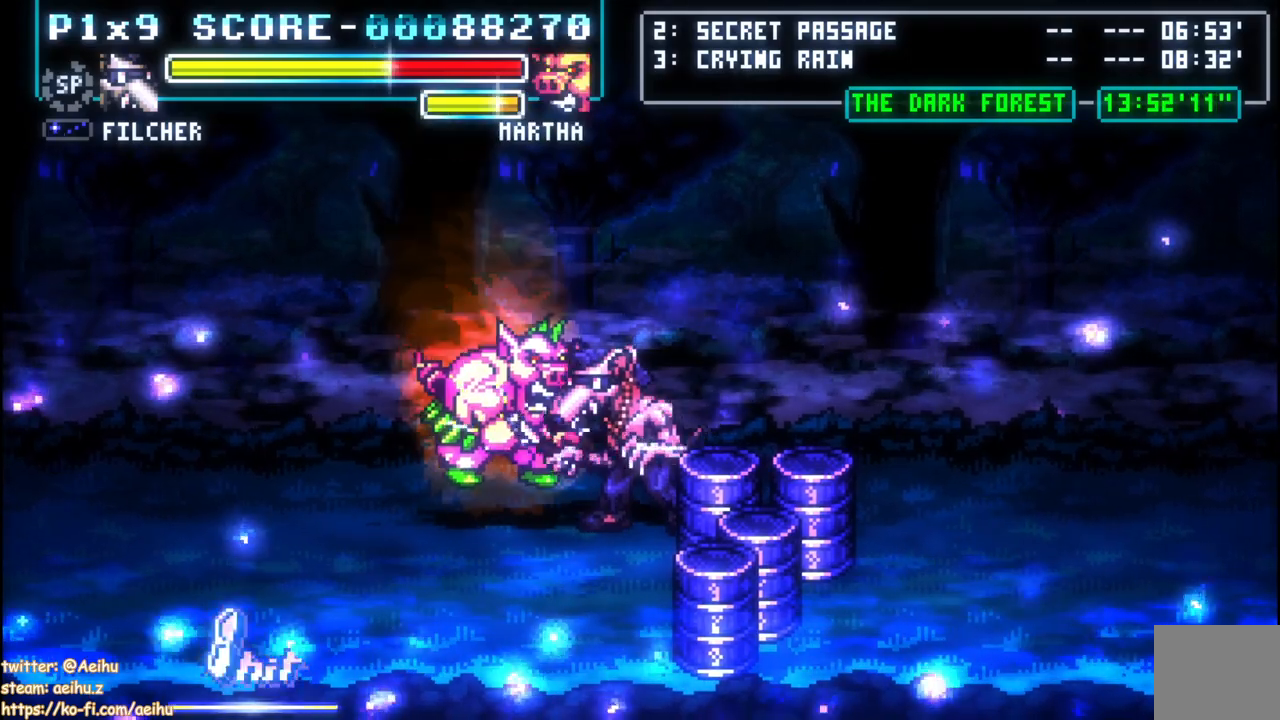
{"buttons": ["SQUARE"], "left_stick": "center", "right_stick": "center", "events": [[33, "SQUARE", "down"], [133, "SQUARE", "up"], [183, "SQUARE", "down"], [300, "SQUARE", "up"], [350, "SQUARE", "down"], [450, "SQUARE", "up"], [500, "SQUARE", "down"]]}
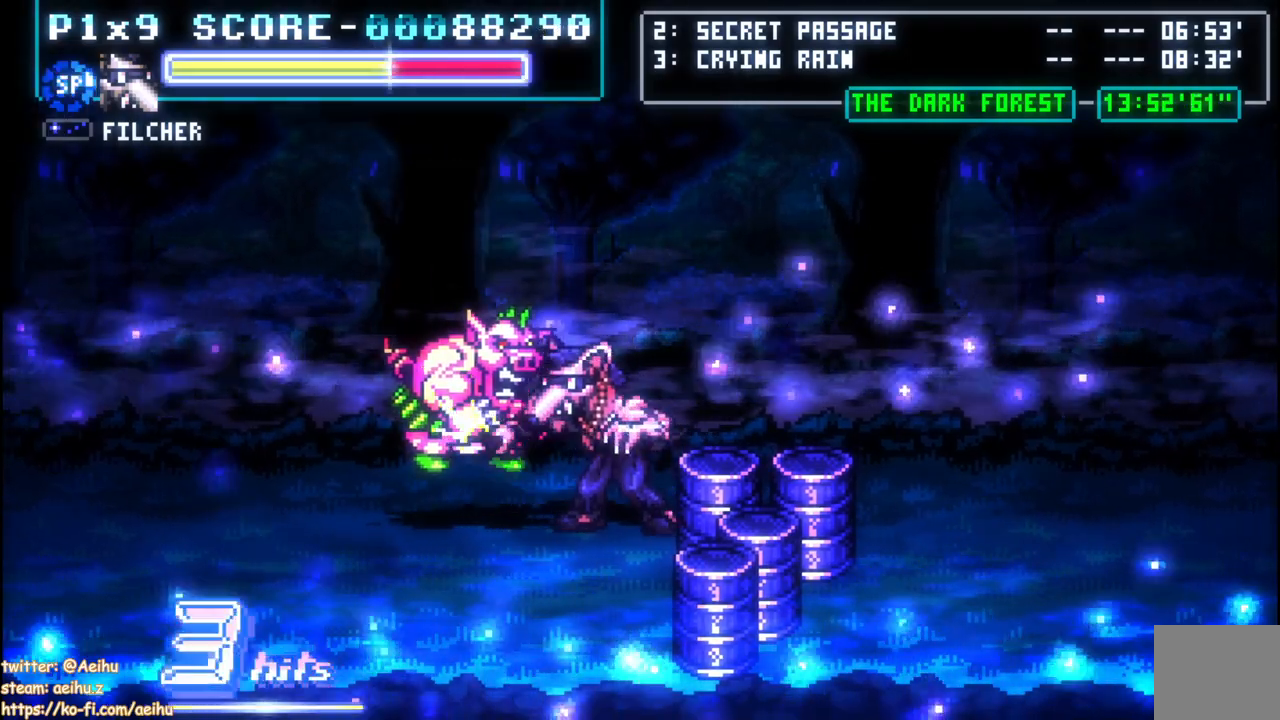
{"buttons": ["DPAD_DOWN", "DPAD_RIGHT"], "left_stick": "center", "right_stick": "center", "events": [[100, "SQUARE", "up"], [250, "DPAD_RIGHT", "down"], [300, "DPAD_DOWN", "down"], [433, "DPAD_RIGHT", "up"], [500, "DPAD_RIGHT", "down"]]}
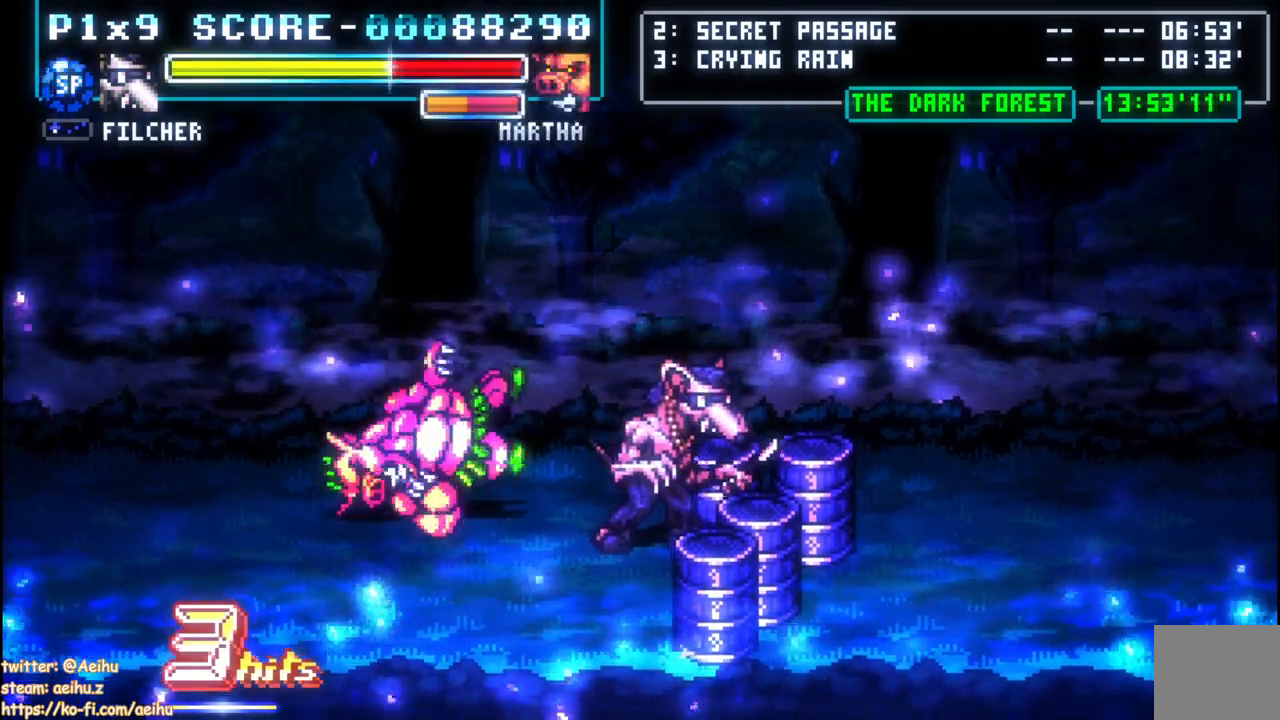
{"buttons": ["DPAD_DOWN"], "left_stick": "center", "right_stick": "center", "events": [[17, "DPAD_DOWN", "up"], [50, "SQUARE", "down"], [100, "R1", "down"], [117, "DPAD_RIGHT", "up"], [183, "SQUARE", "up"], [200, "R1", "up"], [333, "DPAD_DOWN", "down"]]}
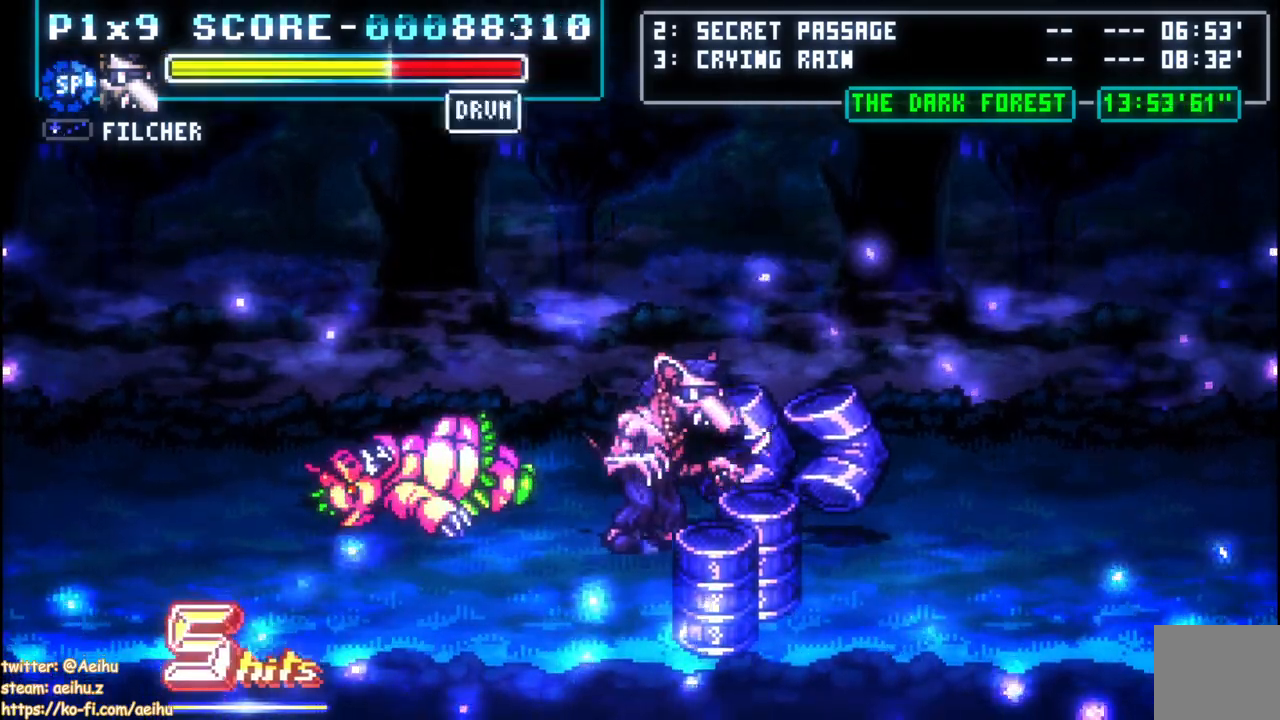
{"buttons": ["SQUARE"], "left_stick": "center", "right_stick": "center", "events": [[417, "SQUARE", "down"], [500, "DPAD_DOWN", "up"]]}
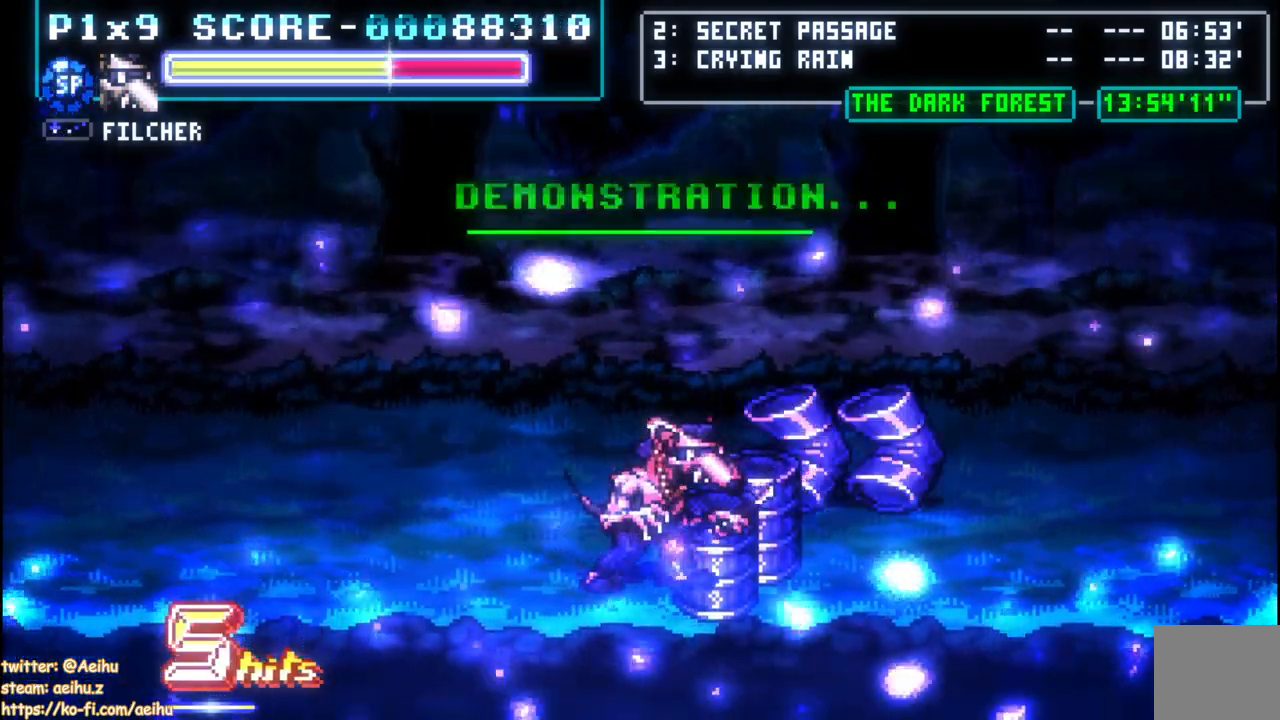
{"buttons": [], "left_stick": "center", "right_stick": "center", "events": [[33, "SQUARE", "up"]]}
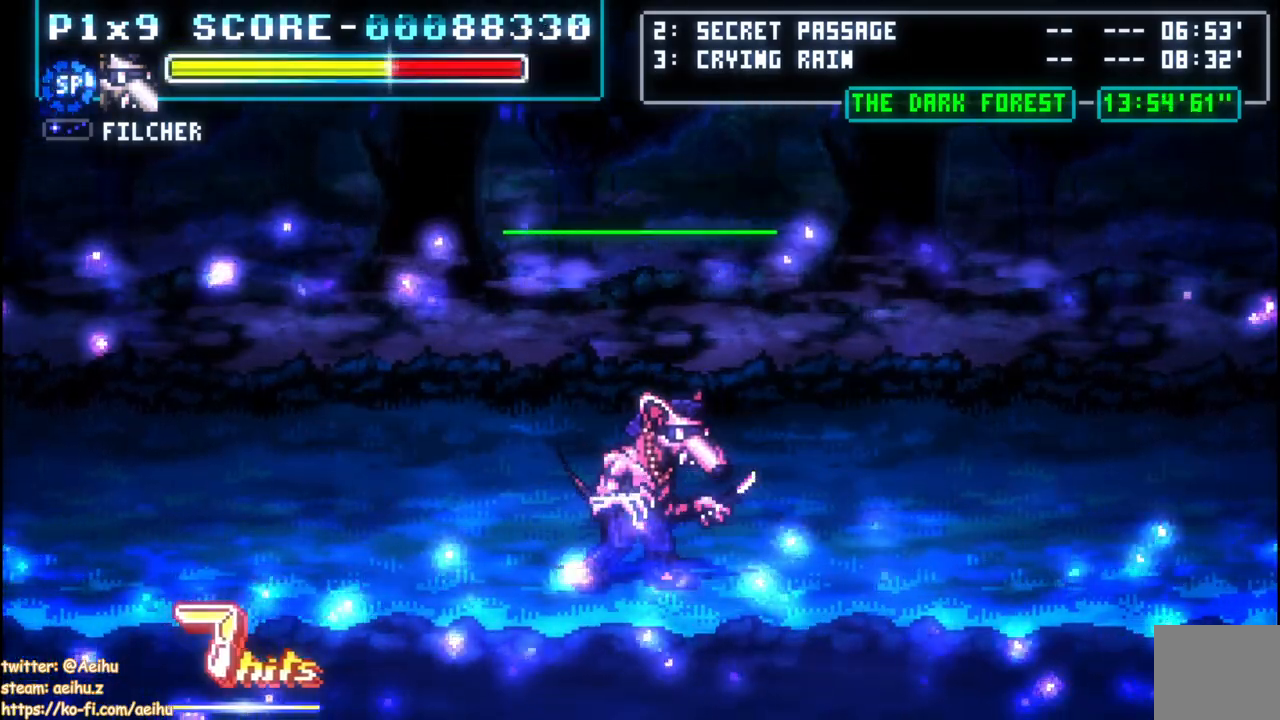
{"buttons": [], "left_stick": "center", "right_stick": "center", "events": []}
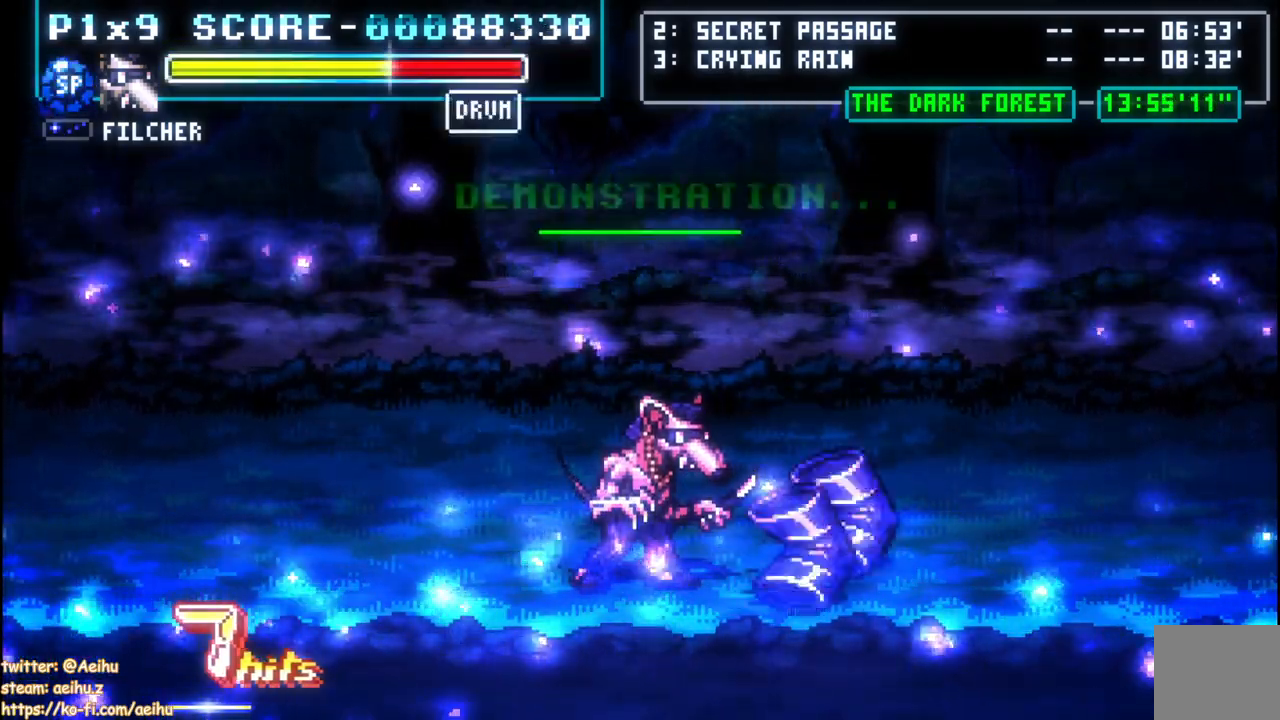
{"buttons": [], "left_stick": "center", "right_stick": "center", "events": []}
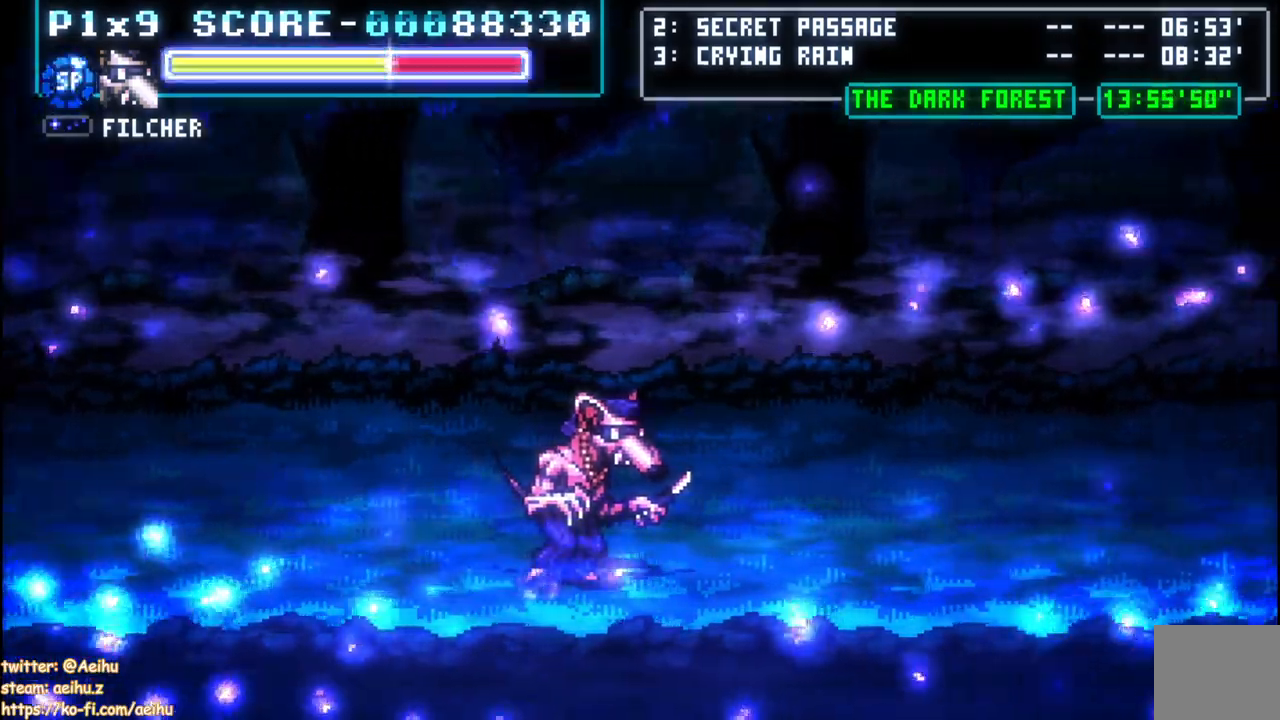
{"buttons": ["DPAD_UP"], "left_stick": "center", "right_stick": "center", "events": [[183, "START", "down"], [300, "DPAD_UP", "down"], [300, "START", "up"], [383, "DPAD_UP", "up"], [433, "DPAD_UP", "down"]]}
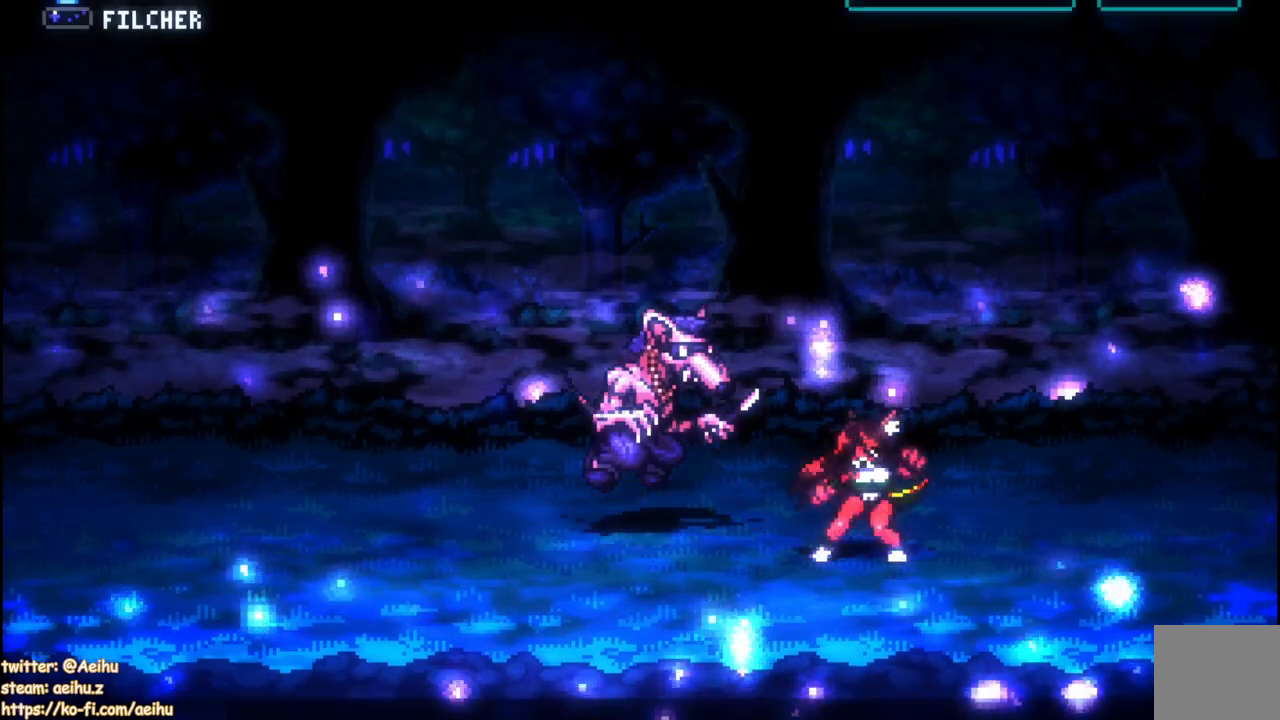
{"buttons": [], "left_stick": "center", "right_stick": "center", "events": [[217, "DPAD_UP", "up"]]}
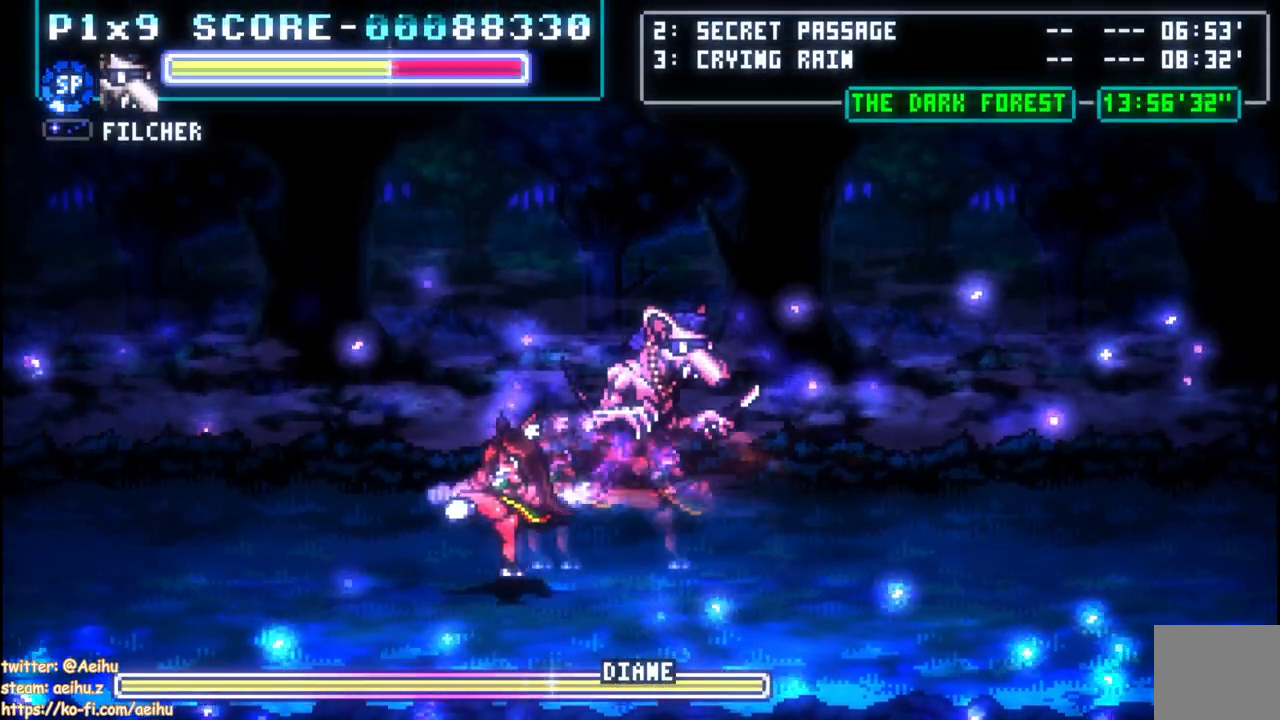
{"buttons": ["DPAD_DOWN"], "left_stick": "center", "right_stick": "center", "events": [[33, "DPAD_DOWN", "down"], [200, "DPAD_LEFT", "down"], [233, "DPAD_DOWN", "up"], [333, "DPAD_DOWN", "down"], [450, "DPAD_LEFT", "up"]]}
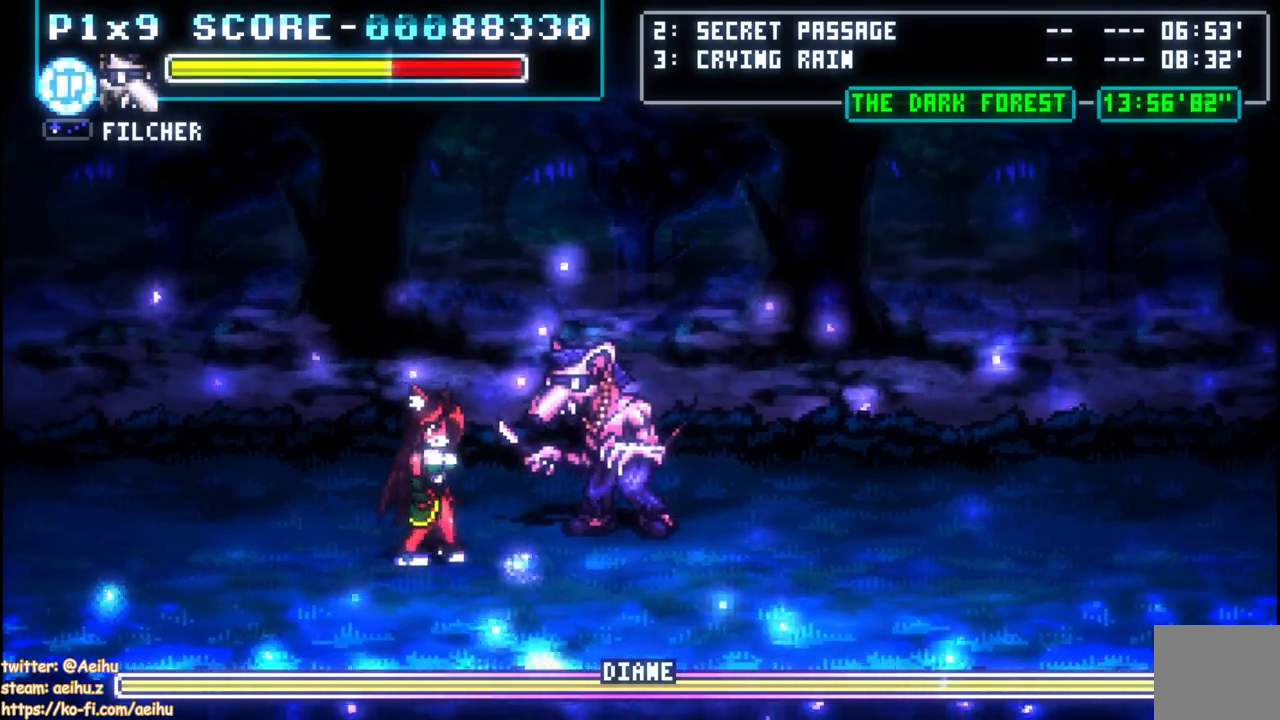
{"buttons": ["DPAD_DOWN"], "left_stick": "center", "right_stick": "center", "events": [[33, "SQUARE", "down"], [50, "DPAD_LEFT", "down"], [133, "DPAD_DOWN", "up"], [150, "SQUARE", "up"], [167, "DPAD_LEFT", "up"], [300, "DPAD_DOWN", "down"], [400, "DPAD_DOWN", "up"], [467, "DPAD_DOWN", "down"]]}
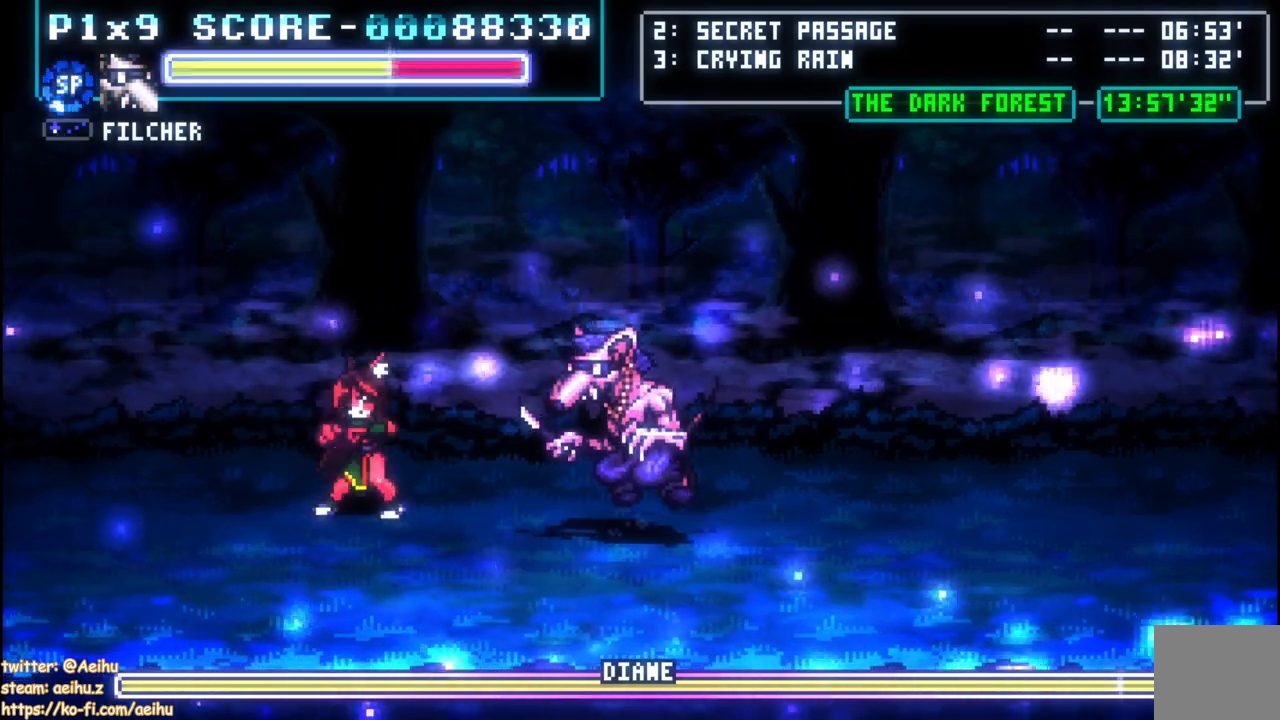
{"buttons": ["DPAD_UP"], "left_stick": "center", "right_stick": "center", "events": [[333, "DPAD_DOWN", "up"], [483, "DPAD_UP", "down"]]}
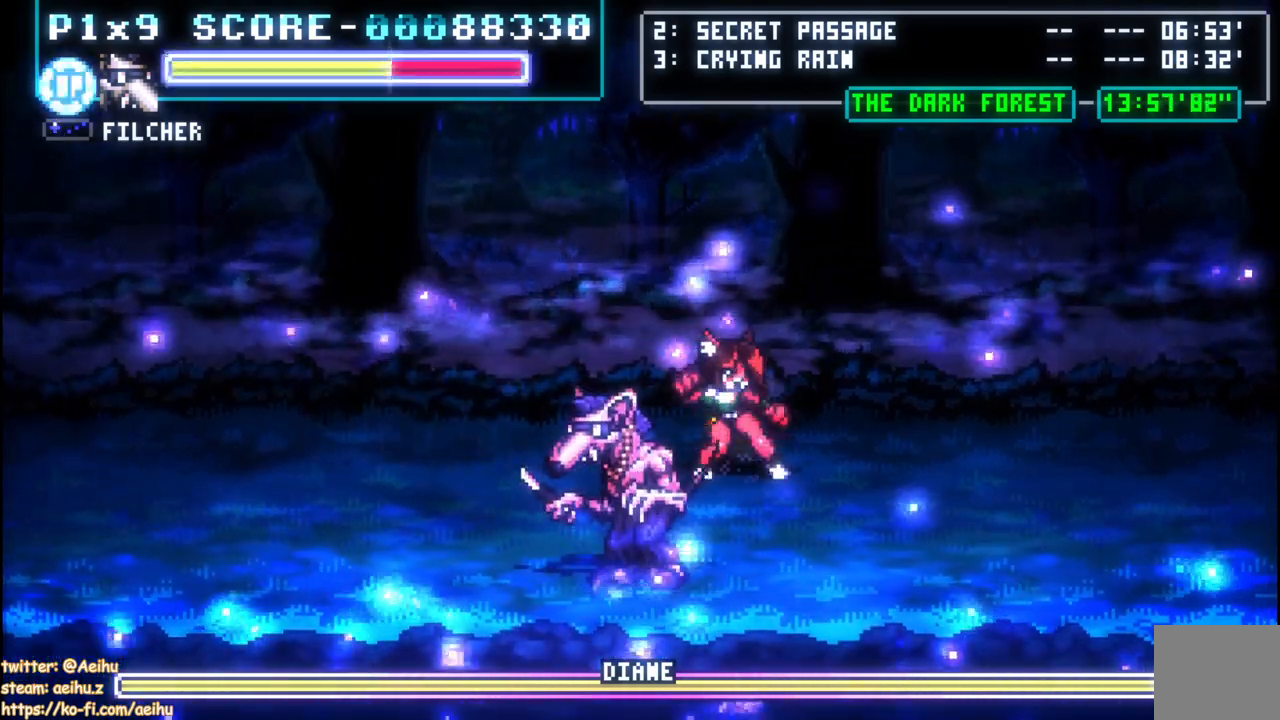
{"buttons": ["SQUARE", "DPAD_UP"], "left_stick": "center", "right_stick": "center", "events": [[100, "DPAD_RIGHT", "down"], [117, "DPAD_UP", "up"], [217, "DPAD_UP", "down"], [367, "DPAD_RIGHT", "up"], [433, "SQUARE", "down"]]}
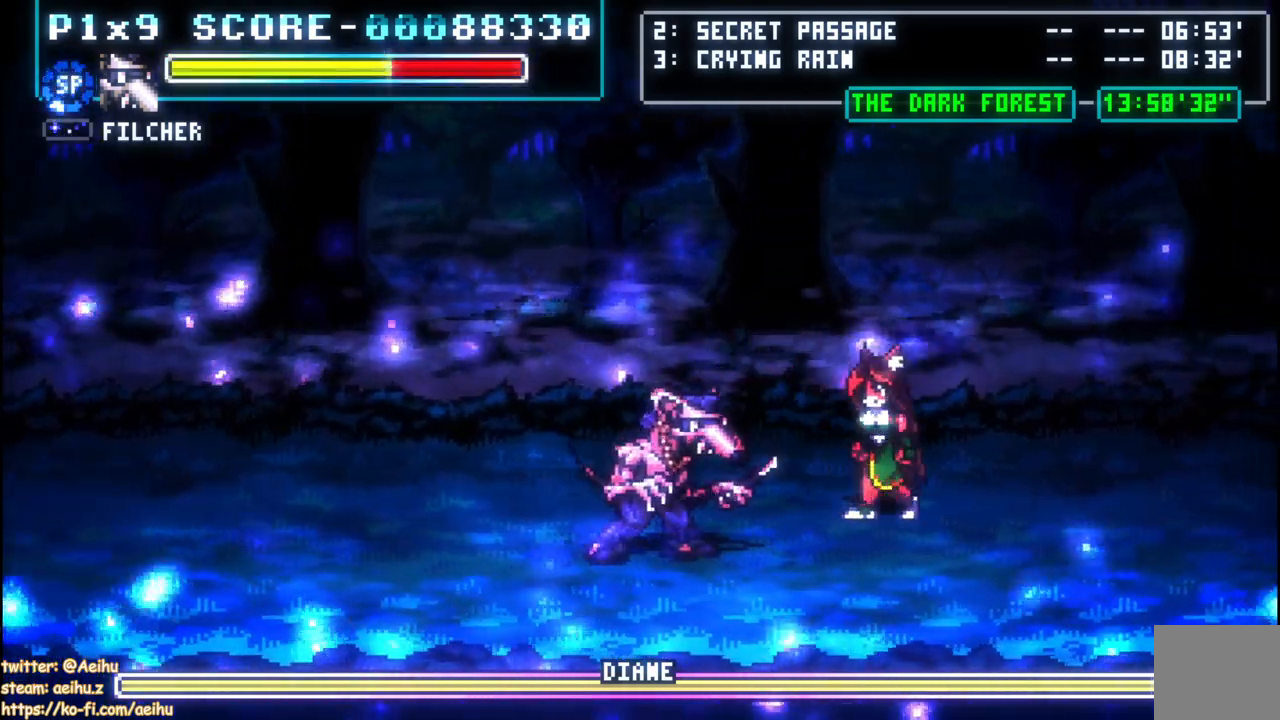
{"buttons": ["DPAD_UP"], "left_stick": "center", "right_stick": "center", "events": [[17, "DPAD_UP", "up"], [67, "SQUARE", "up"], [217, "DPAD_UP", "down"], [317, "DPAD_UP", "up"], [350, "DPAD_UP", "down"]]}
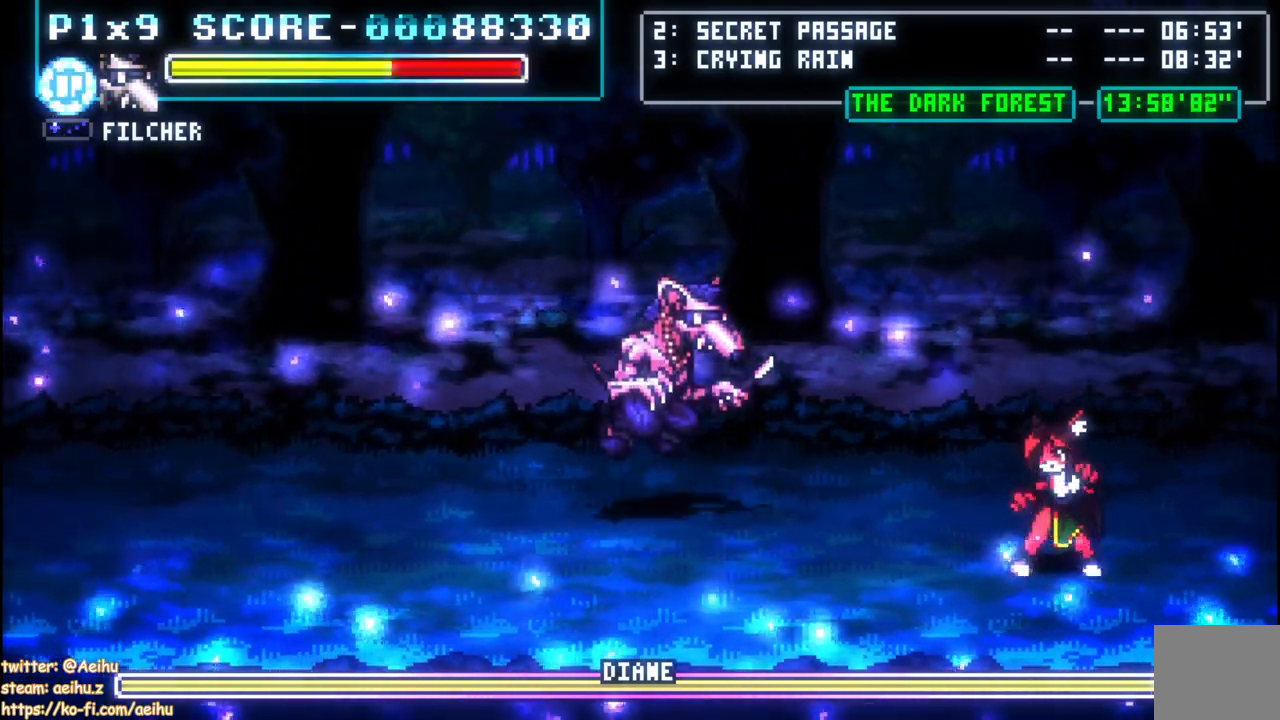
{"buttons": [], "left_stick": "center", "right_stick": "center", "events": [[50, "DPAD_UP", "up"]]}
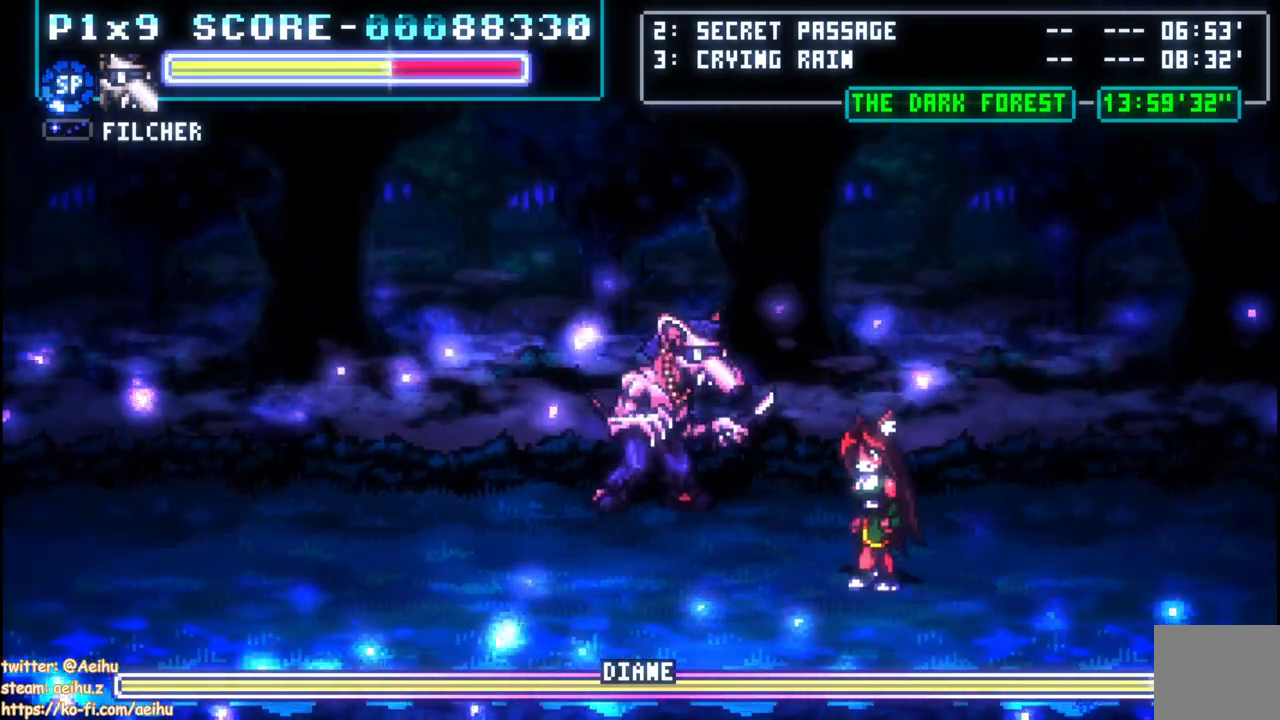
{"buttons": ["DPAD_DOWN"], "left_stick": "center", "right_stick": "center", "events": [[117, "SQUARE", "down"], [250, "SQUARE", "up"], [433, "DPAD_DOWN", "down"]]}
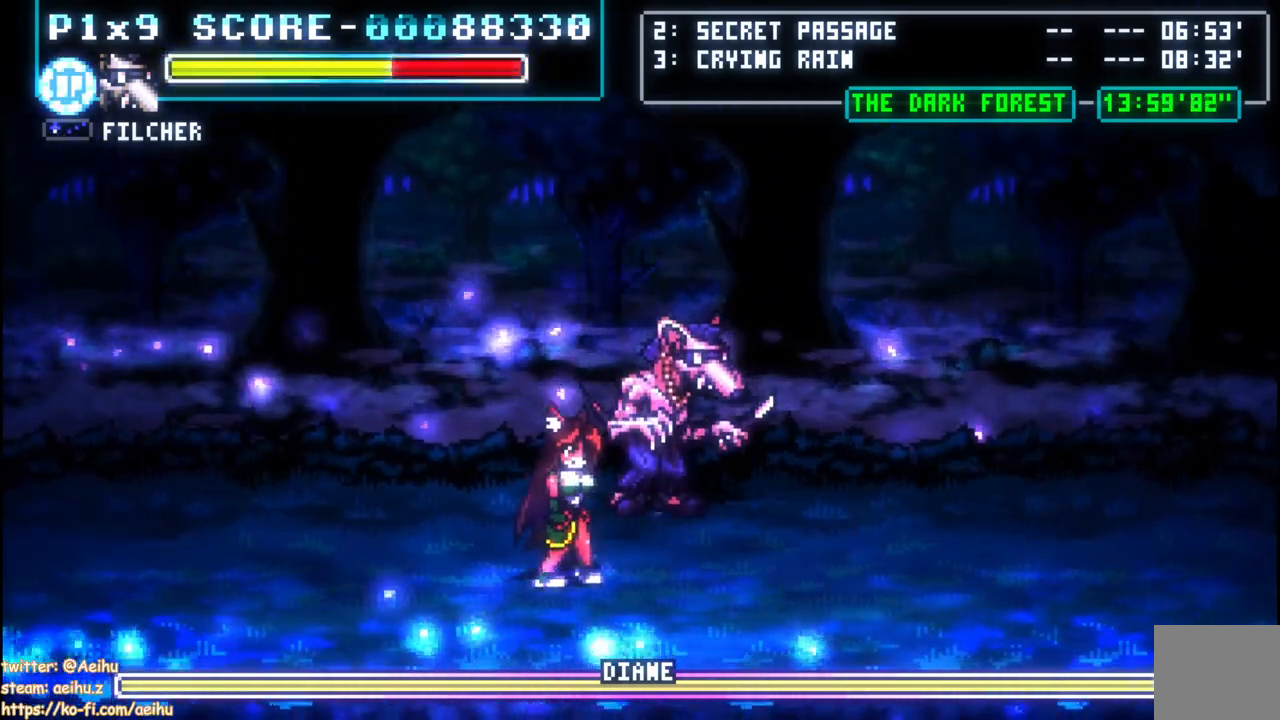
{"buttons": [], "left_stick": "center", "right_stick": "center", "events": [[67, "DPAD_LEFT", "down"], [133, "DPAD_DOWN", "up"], [183, "DPAD_DOWN", "down"], [267, "DPAD_DOWN", "up"], [317, "DPAD_LEFT", "up"]]}
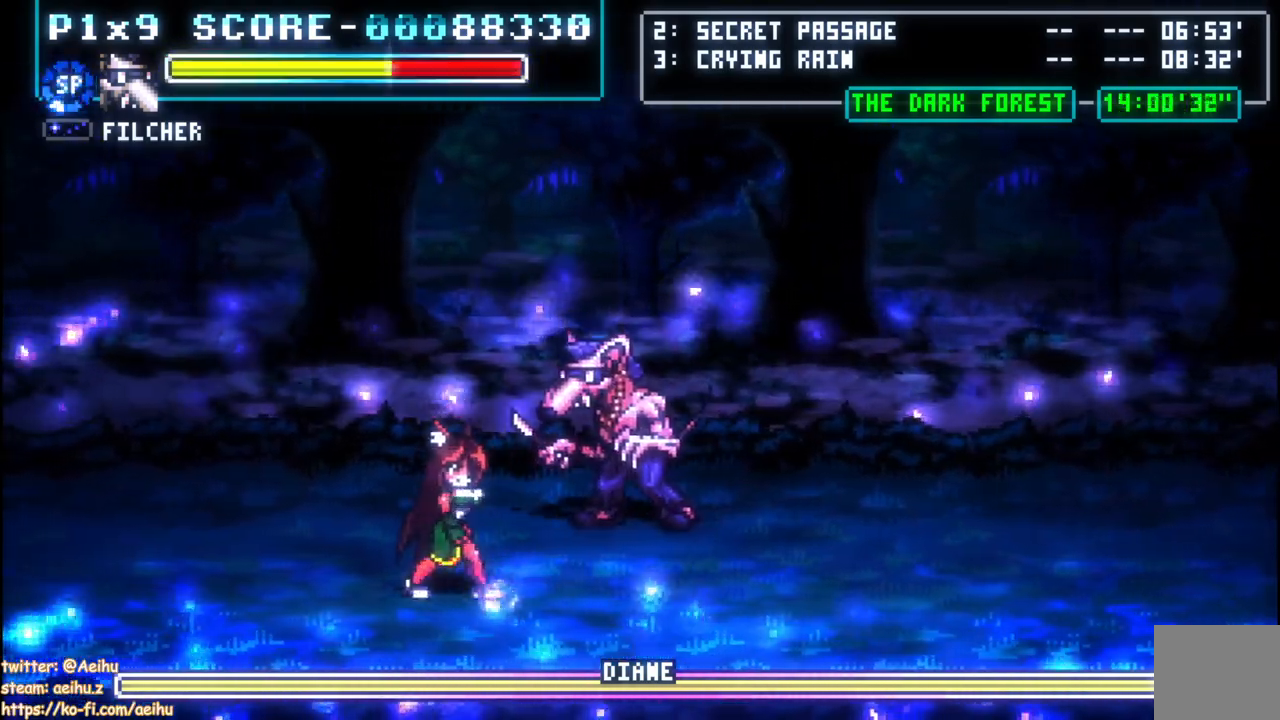
{"buttons": ["DPAD_DOWN"], "left_stick": "center", "right_stick": "center", "events": [[317, "DPAD_LEFT", "down"], [433, "DPAD_DOWN", "down"], [483, "DPAD_LEFT", "up"]]}